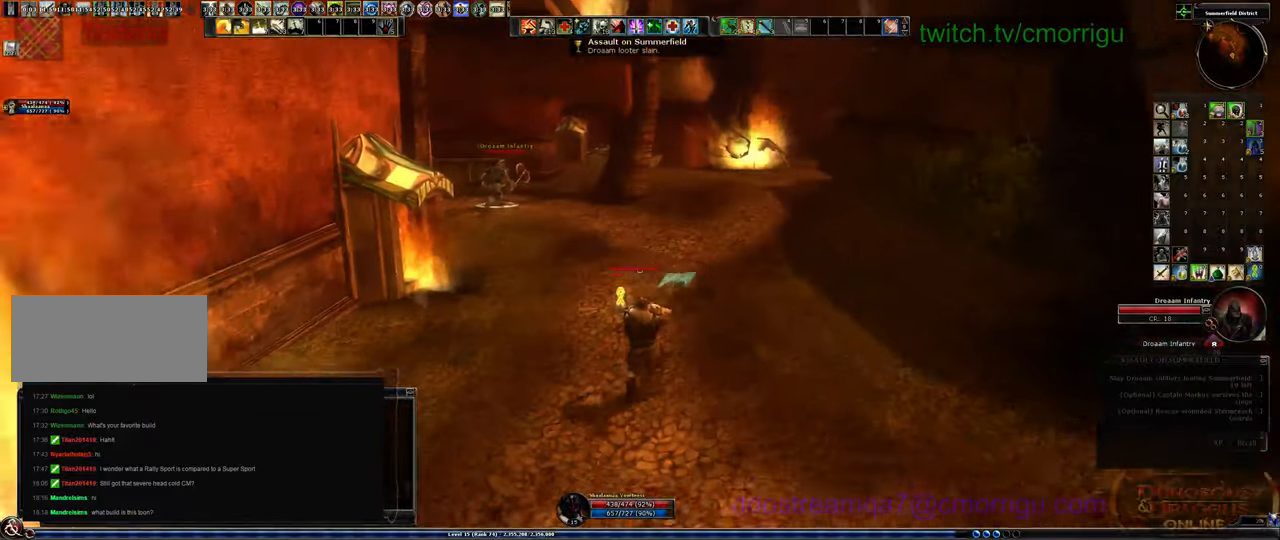
Gameplay with keyboard; each line is a JSON object with the keys held at the frame after it. "events" lists presses ("down") and releases ("up") of ".", "/", "0", "1", "2", "3", "4", "5", "6", "7", "8", "9", "a", "b", "backslash", "backspace", "c", "caps_lock", "comma", "ctrl_l", "ctrl_r", "d", "e", "equals", "escape", "f", "f1", "f10", "f11", "f12", "f2", "f3", "f4", "f5", "f6", "f7", "f8", "f9", "g", "h", "i", "j", "k", "l", "lbracket", "m", "minus", "n", "o", "p", "q", "quote", "r", "rbracket", "return", "s", "semicolon", "shift_l", "shift_r", "space", "t", "tab", "tilde", "u", "v", "w", "x", "y" and "z" between this image and that frame as [ms after this image, input, new state], when the widget could be followed in between. No other keys are recorded. Mouse input is not recorded.
{"keys": ["w"], "events": []}
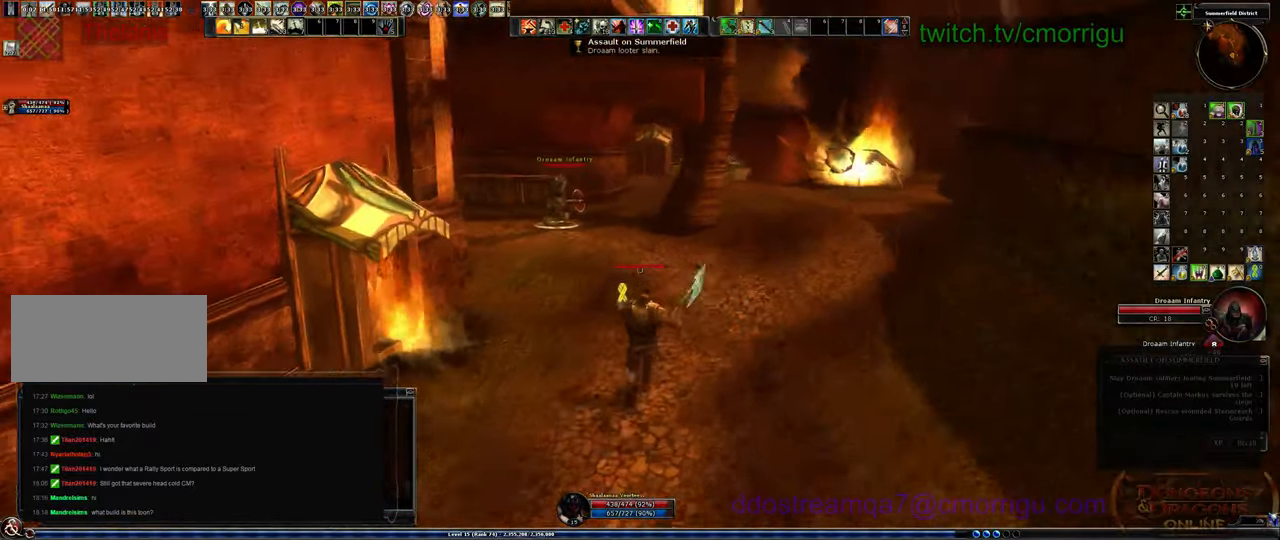
{"keys": ["w"]}
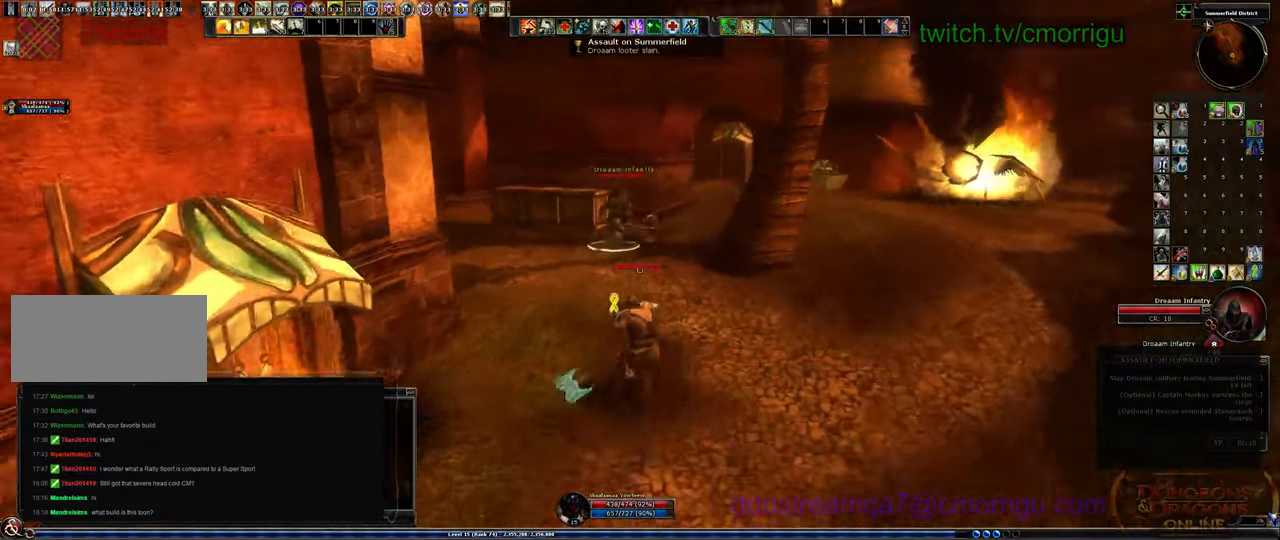
{"keys": ["d", "w"]}
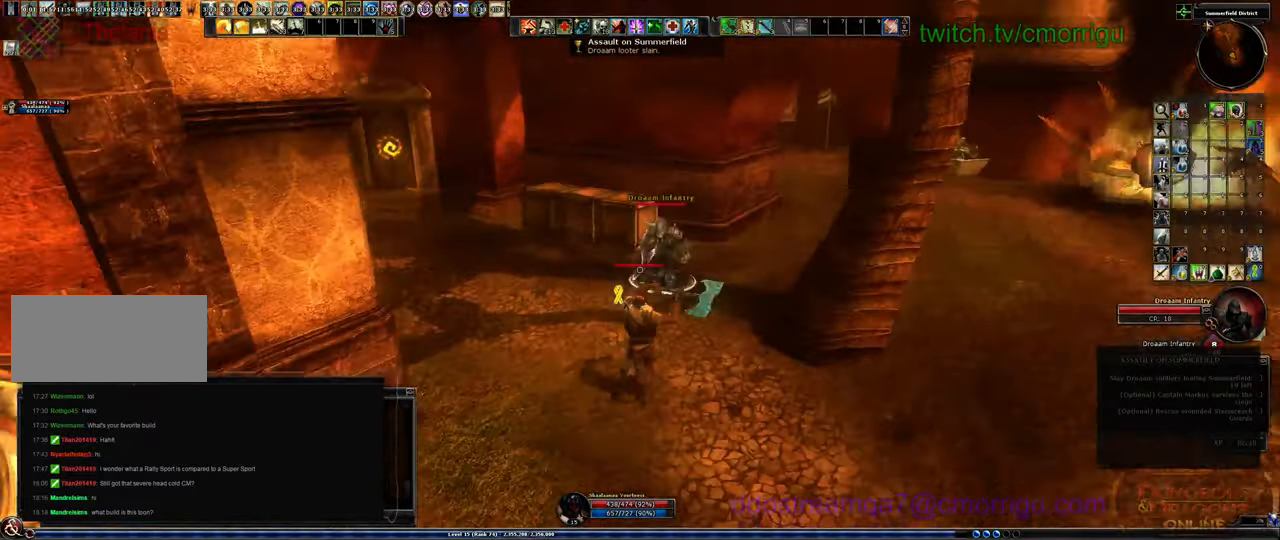
{"keys": ["2"], "events": [[33, "1", "down"], [166, "w", "up"], [233, "d", "up"], [266, "1", "up"], [500, "2", "down"]]}
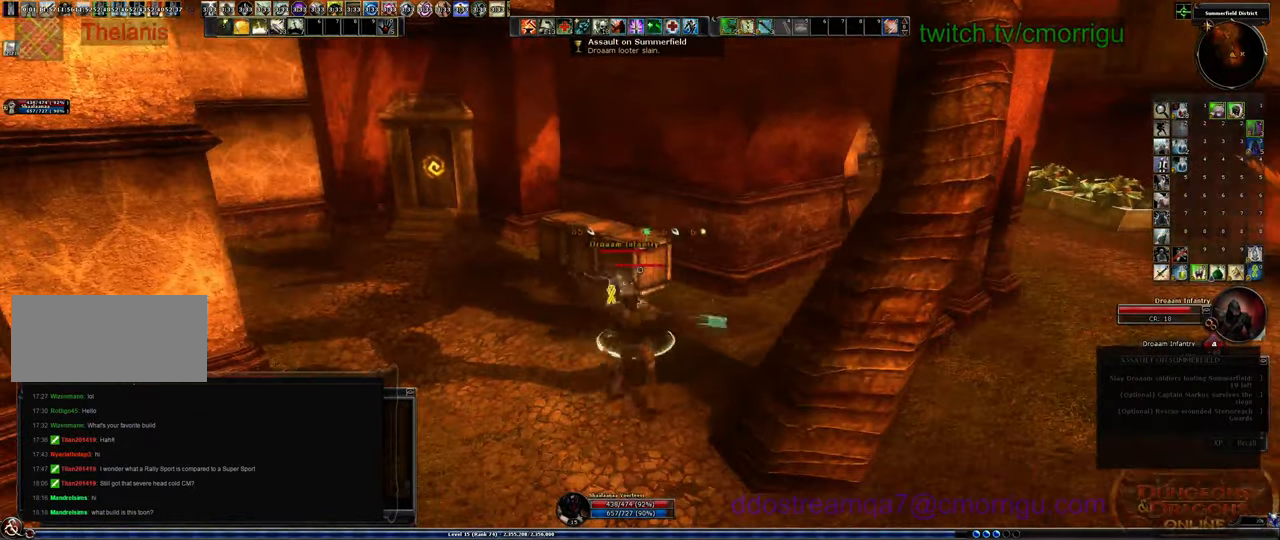
{"keys": [], "events": [[166, "2", "up"]]}
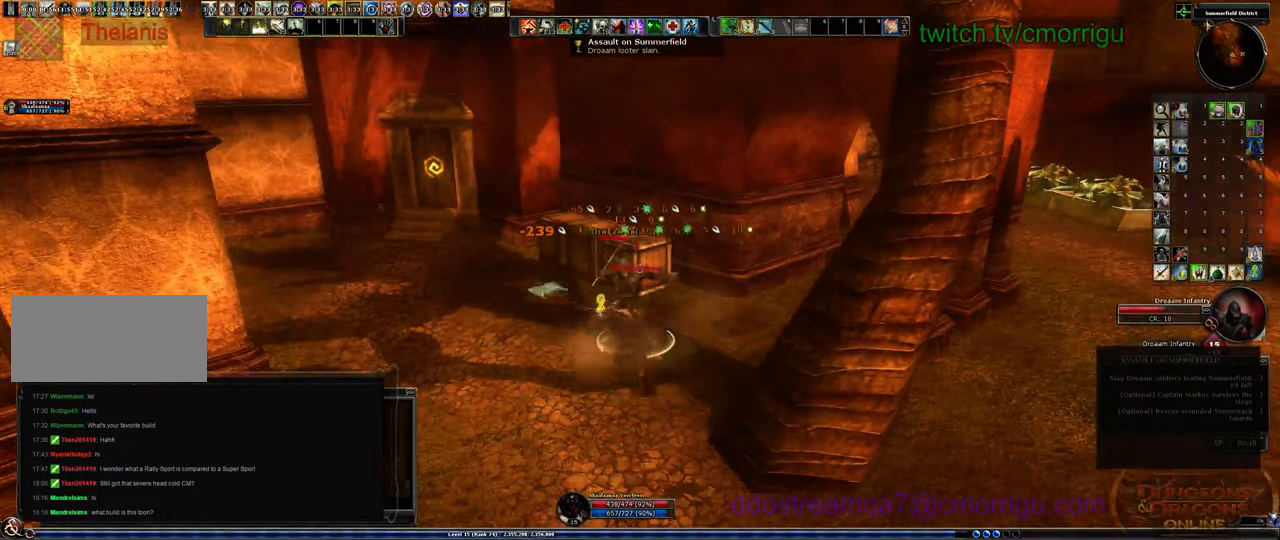
{"keys": [], "events": []}
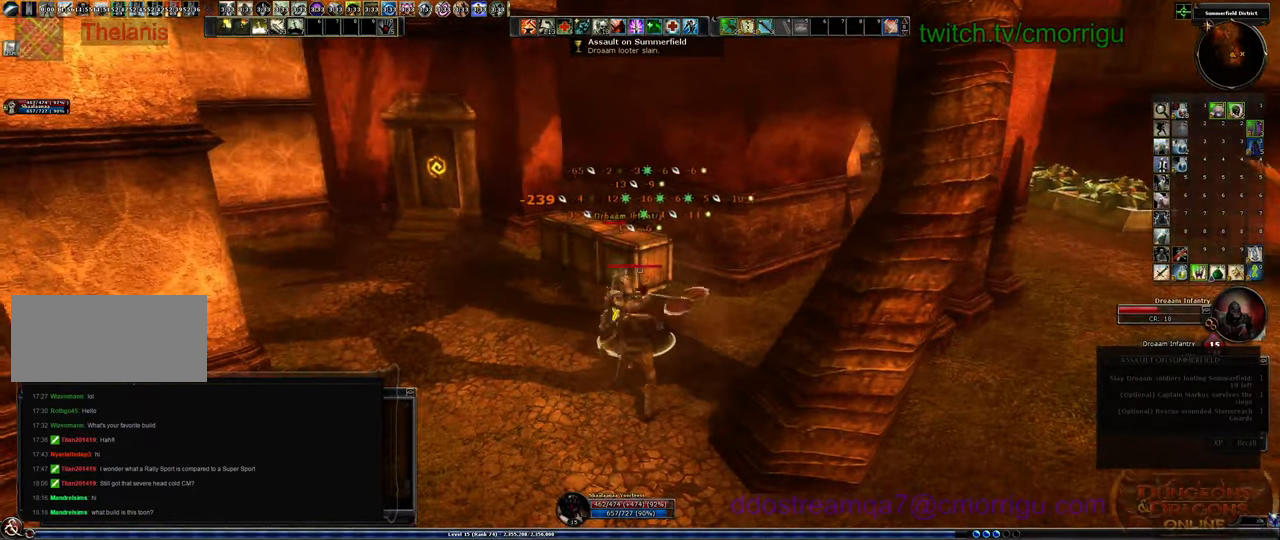
{"keys": [], "events": []}
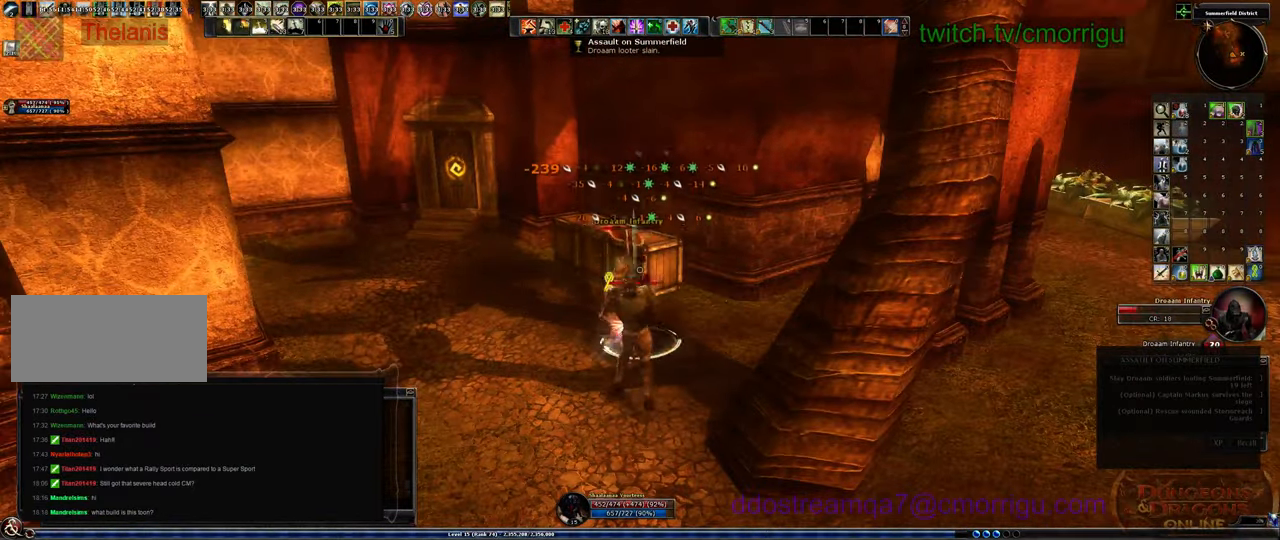
{"keys": [], "events": []}